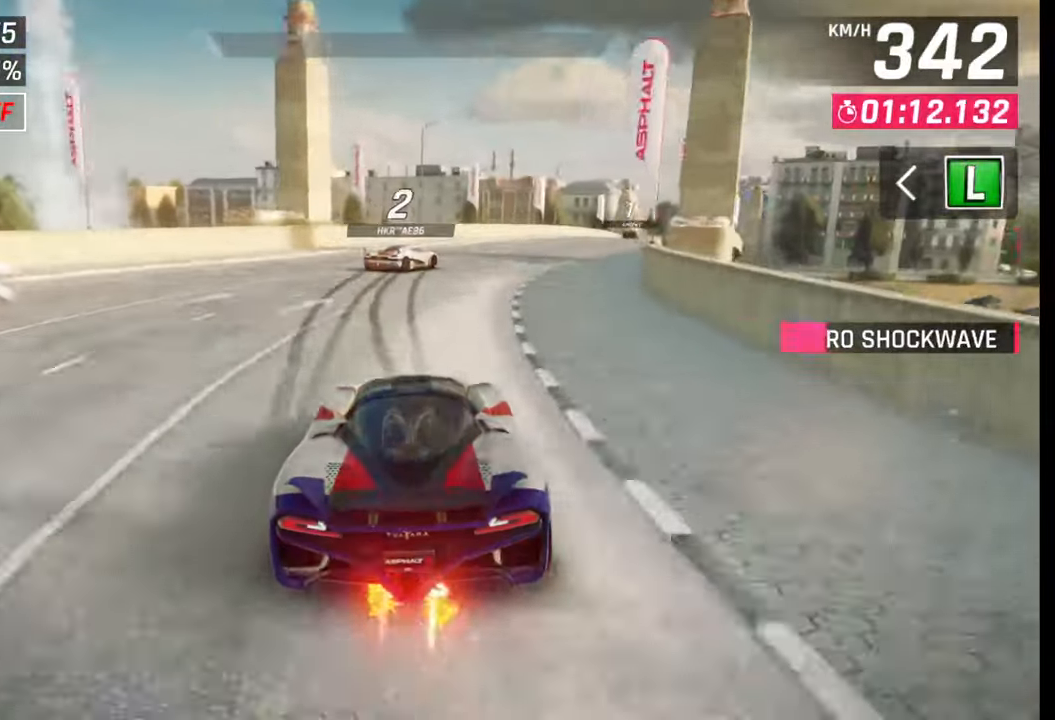
Gameplay with a controller (PlayStation layout); each line is a JSON object with the inputs held at the frame after it. "events" lists button and stick changes between this image and that frame as [ms after this image, input, new state], when the widget could be followed in between.
{"buttons": [], "left_stick": "right", "right_stick": "center", "events": [[67, "CROSS", "down"], [67, "R1", "down"], [133, "CROSS", "up"], [133, "R1", "up"], [233, "CROSS", "down"], [233, "R1", "down"], [300, "CROSS", "up"], [300, "R1", "up"], [383, "CROSS", "down"], [383, "R1", "down"], [500, "CROSS", "up"], [500, "R1", "up"]]}
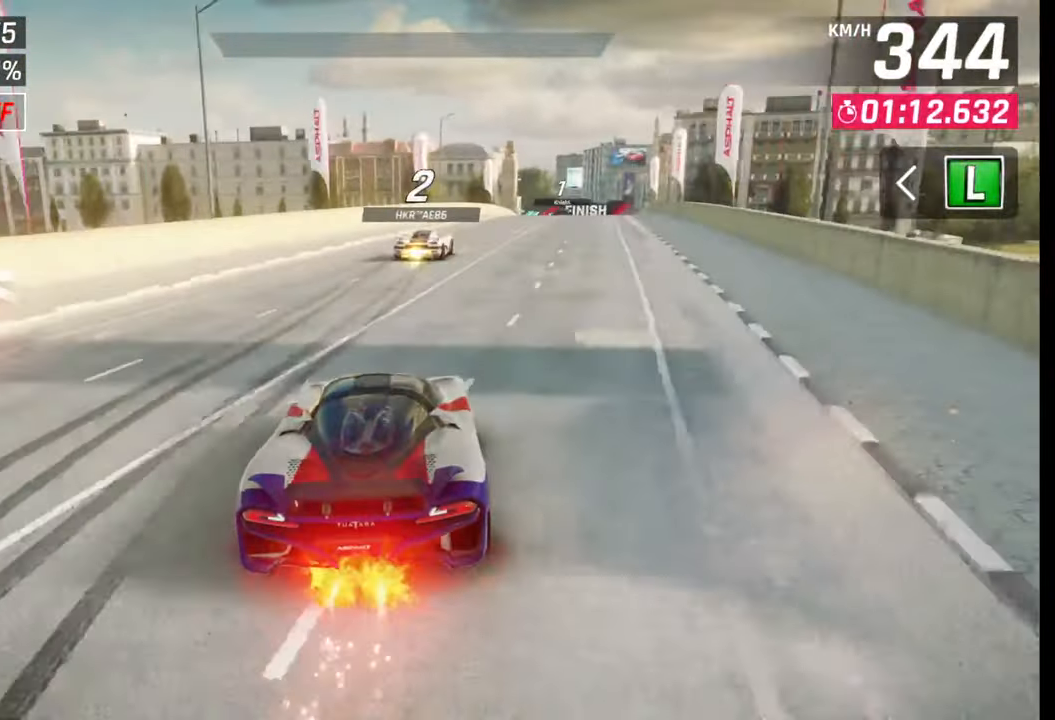
{"buttons": [], "left_stick": "right", "right_stick": "center", "events": [[67, "CROSS", "down"], [67, "R1", "down"], [133, "CROSS", "up"], [133, "R1", "up"], [217, "CROSS", "down"], [217, "R1", "down"], [283, "CROSS", "up"], [283, "R1", "up"], [367, "CROSS", "down"], [367, "R1", "down"], [433, "CROSS", "up"], [433, "R1", "up"]]}
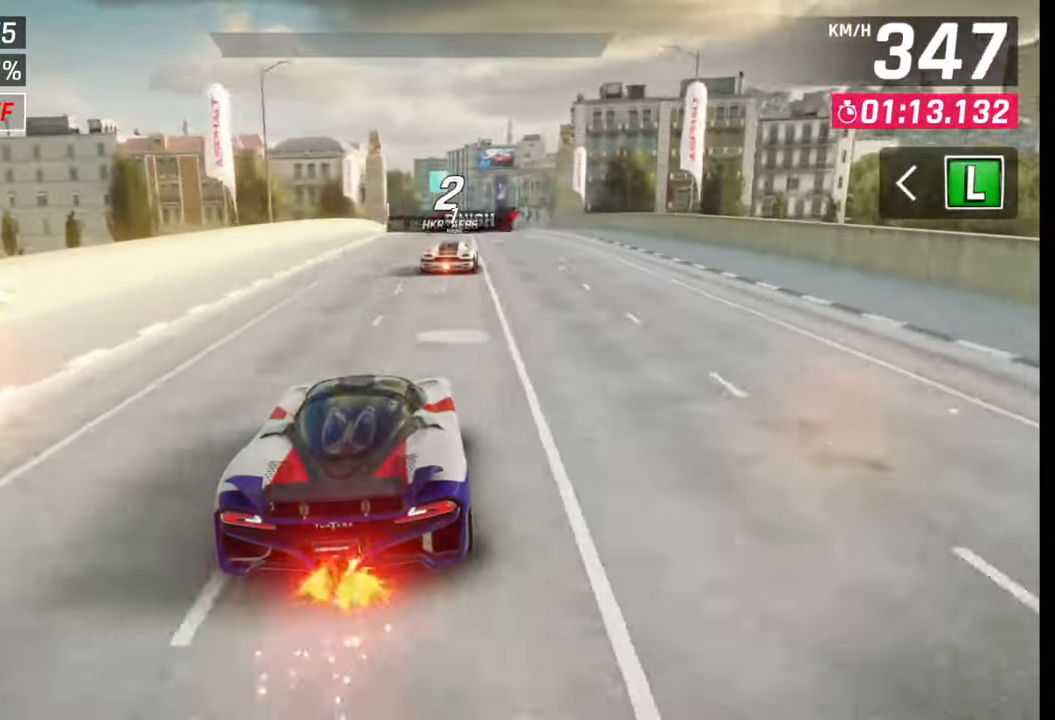
{"buttons": [], "left_stick": "center", "right_stick": "center", "events": [[17, "CROSS", "down"], [17, "R1", "down"], [67, "R1", "up"], [83, "CROSS", "up"], [133, "CROSS", "down"], [133, "R1", "down"], [200, "CROSS", "up"], [200, "R1", "up"], [200, "left_stick", "center"], [250, "CROSS", "down"], [283, "R1", "down"], [300, "CROSS", "up"], [317, "R1", "up"], [400, "R1", "down"], [417, "CROSS", "down"], [433, "CROSS", "up"], [467, "R1", "up"]]}
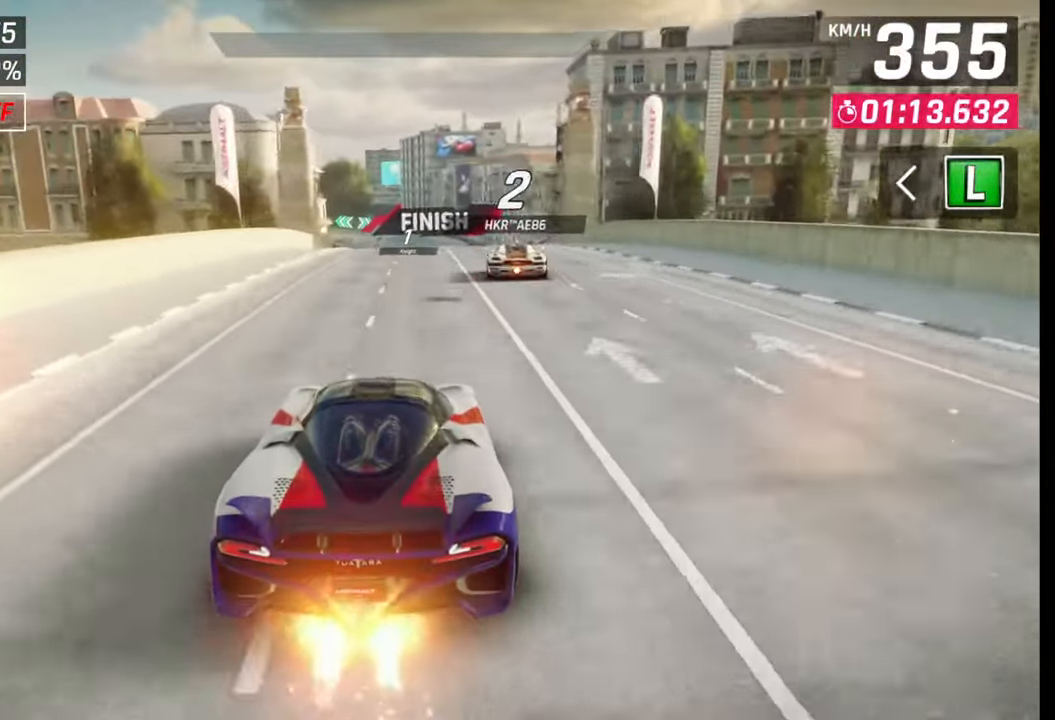
{"buttons": [], "left_stick": "center", "right_stick": "center", "events": [[33, "CROSS", "down"], [50, "R1", "down"], [83, "CROSS", "up"], [83, "R1", "up"], [150, "CROSS", "down"], [183, "R1", "down"], [217, "CROSS", "up"], [217, "R1", "up"], [283, "CROSS", "down"], [283, "R1", "down"], [367, "CROSS", "up"], [367, "R1", "up"], [417, "CROSS", "down"], [433, "R1", "down"], [483, "R1", "up"], [500, "CROSS", "up"]]}
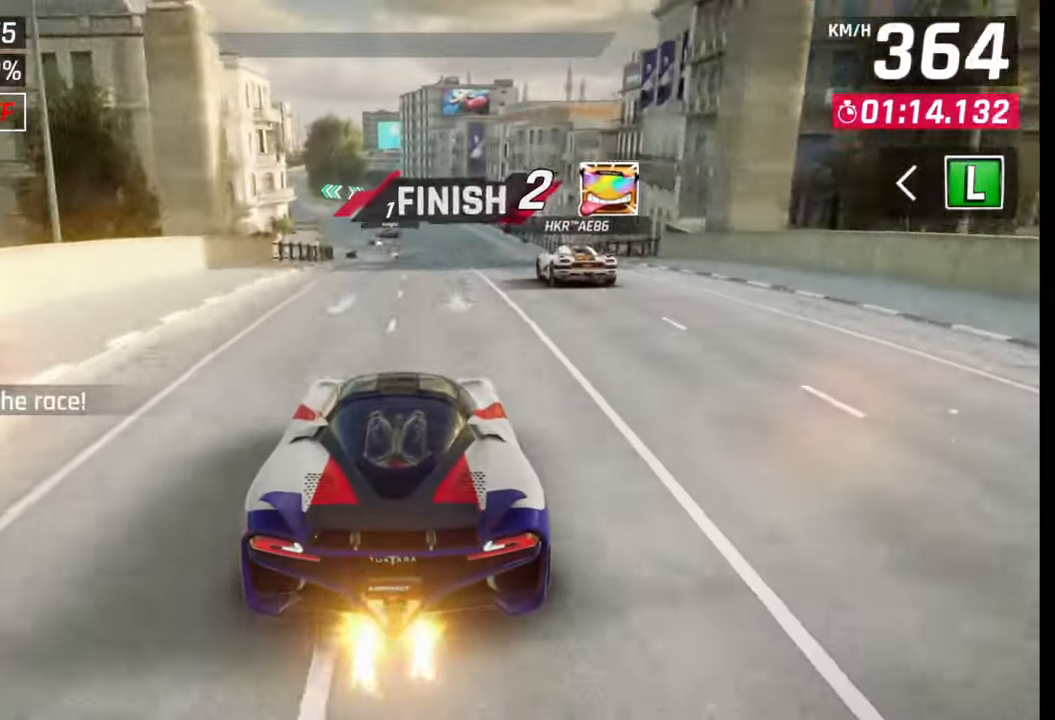
{"buttons": [], "left_stick": "center", "right_stick": "center", "events": [[50, "R1", "down"], [67, "CROSS", "down"], [133, "CROSS", "up"], [133, "R1", "up"], [217, "R1", "down"], [300, "R1", "up"], [317, "TRIANGLE", "down"], [400, "TRIANGLE", "up"]]}
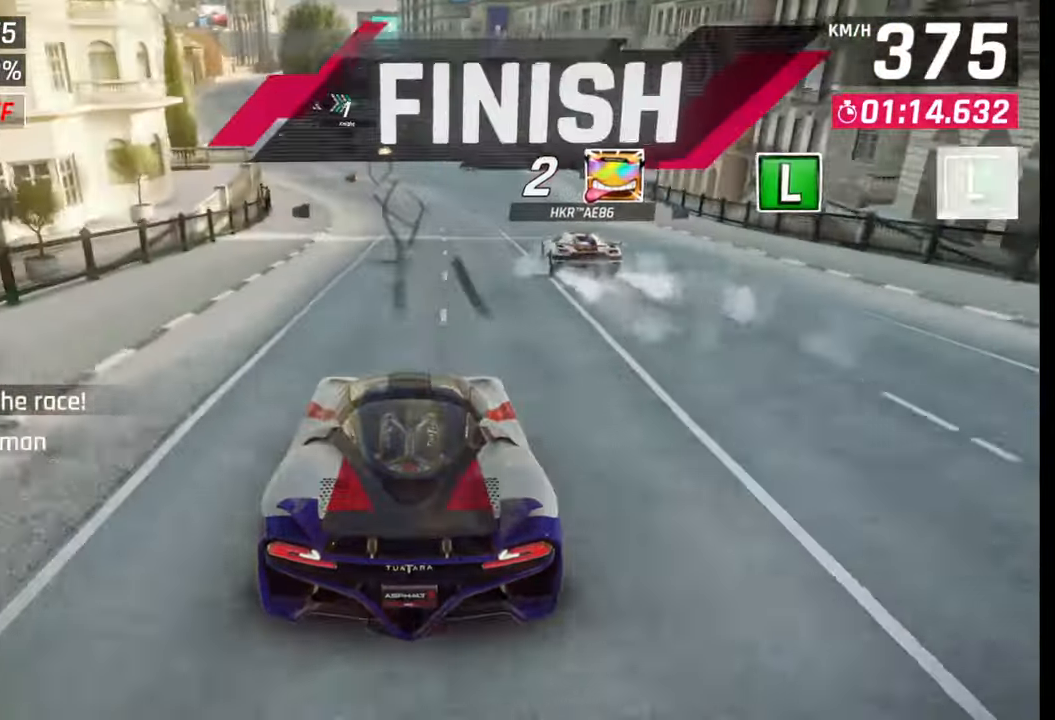
{"buttons": ["CROSS", "R1"], "left_stick": "left", "right_stick": "center", "events": [[33, "CROSS", "down"], [50, "R1", "down"], [100, "R1", "up"], [117, "CROSS", "up"], [150, "left_stick", "left"], [167, "CROSS", "down"], [183, "R1", "down"], [250, "CROSS", "up"], [267, "R1", "up"], [317, "CROSS", "down"], [333, "R1", "down"], [400, "R1", "up"], [417, "CROSS", "up"], [483, "CROSS", "down"], [500, "R1", "down"]]}
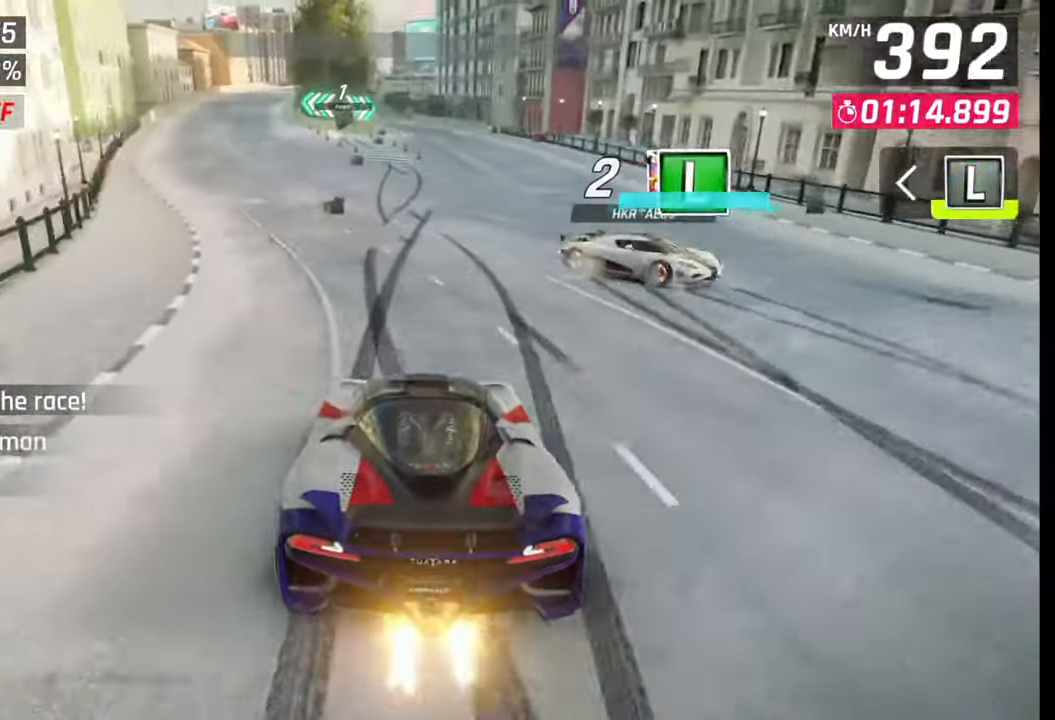
{"buttons": ["SQUARE"], "left_stick": "left", "right_stick": "center", "events": [[33, "left_stick", "center"], [50, "R1", "up"], [67, "CROSS", "up"], [117, "CROSS", "down"], [133, "R1", "down"], [217, "R1", "up"], [233, "CROSS", "up"], [233, "left_stick", "left"], [367, "SQUARE", "down"], [400, "SQUARE", "up"], [467, "SQUARE", "down"]]}
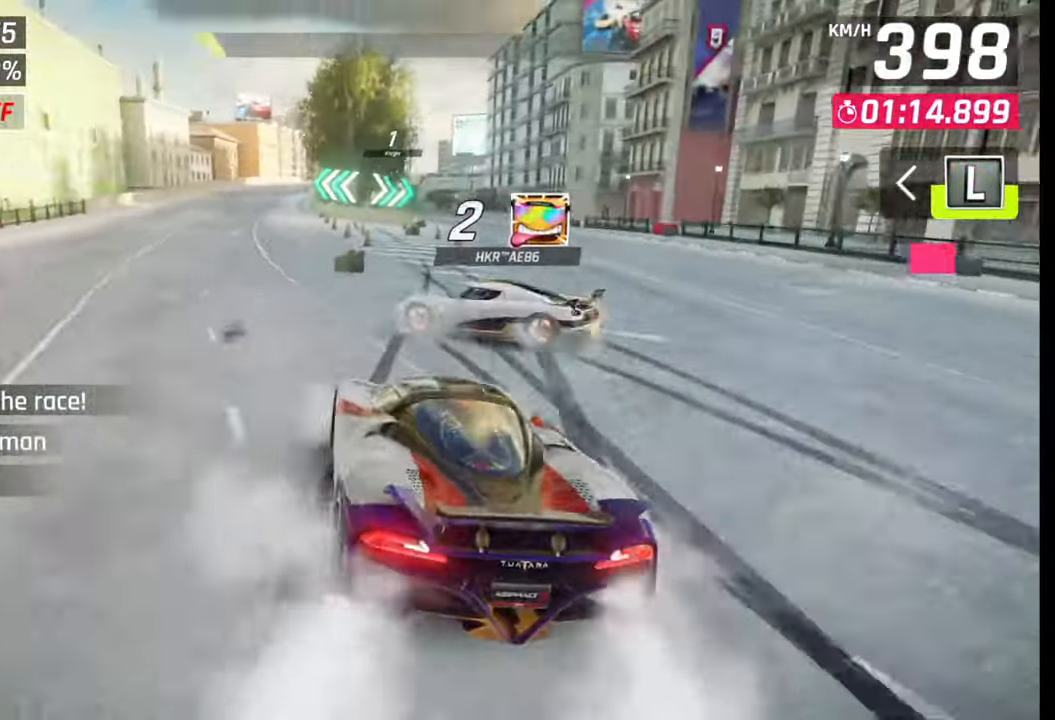
{"buttons": [], "left_stick": "left", "right_stick": "center", "events": [[33, "SQUARE", "up"], [200, "CROSS", "down"], [217, "R1", "down"], [300, "R1", "up"], [317, "CROSS", "up"], [383, "CROSS", "down"], [417, "R1", "down"], [483, "R1", "up"], [500, "CROSS", "up"]]}
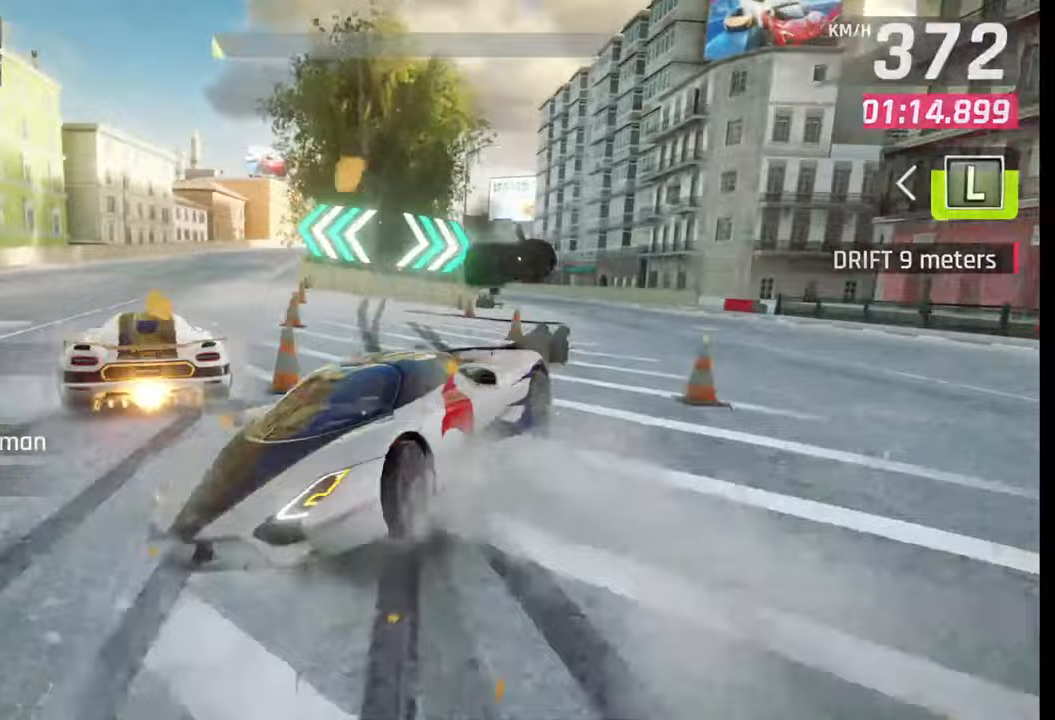
{"buttons": [], "left_stick": "center", "right_stick": "center", "events": [[183, "SQUARE", "down"], [267, "SQUARE", "up"], [383, "left_stick", "center"]]}
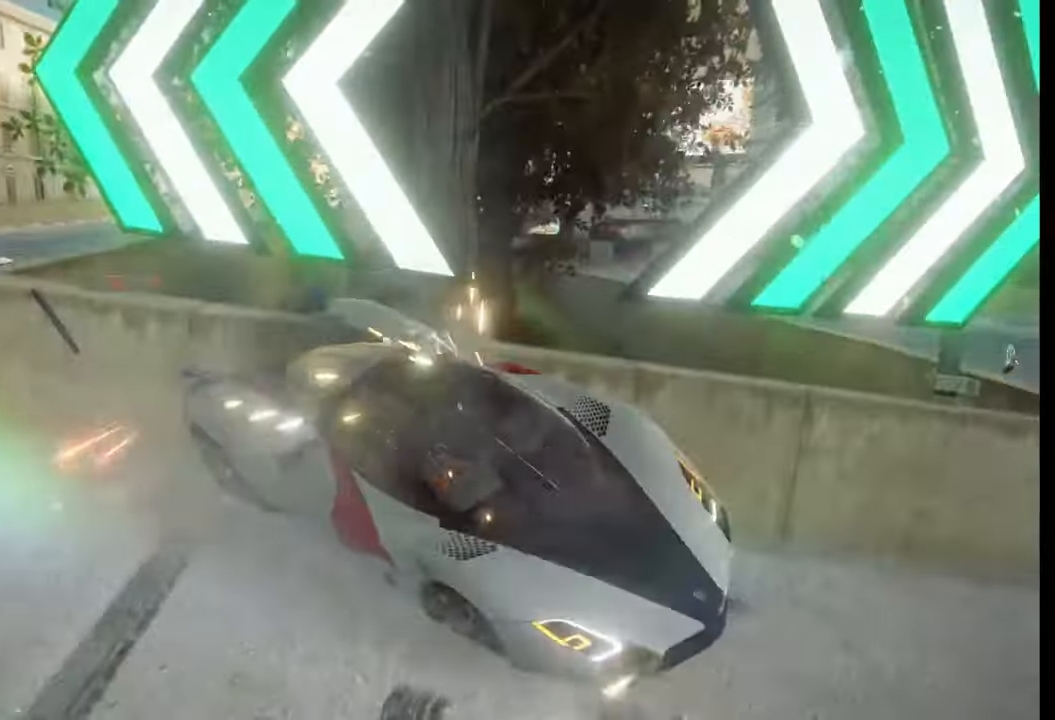
{"buttons": [], "left_stick": "center", "right_stick": "center", "events": []}
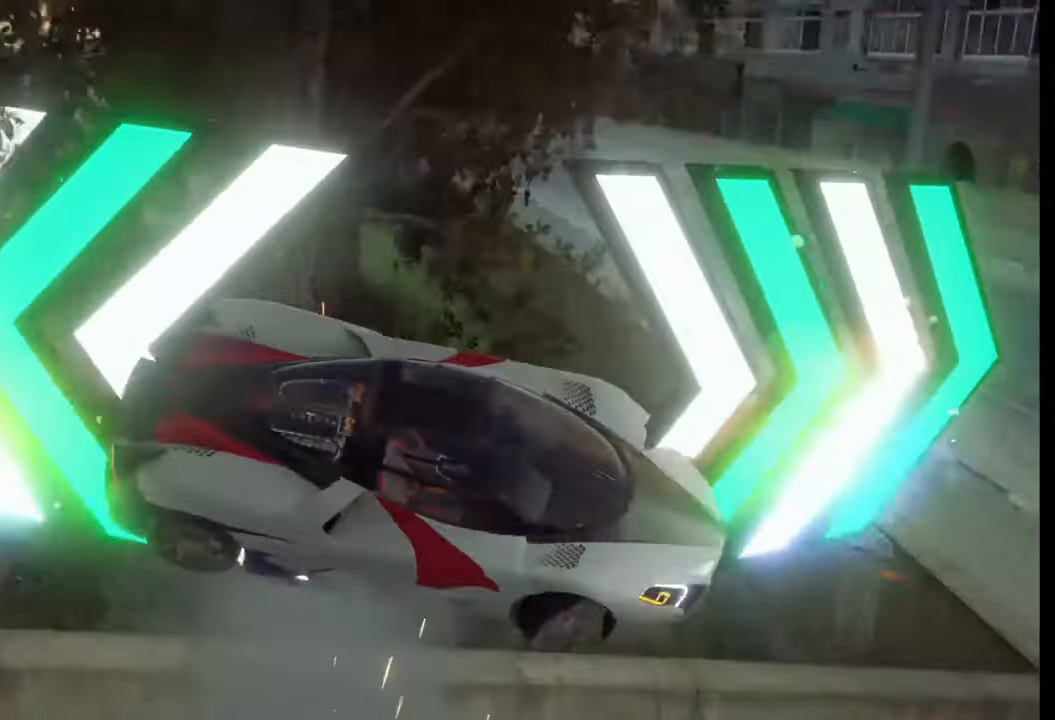
{"buttons": [], "left_stick": "center", "right_stick": "center", "events": []}
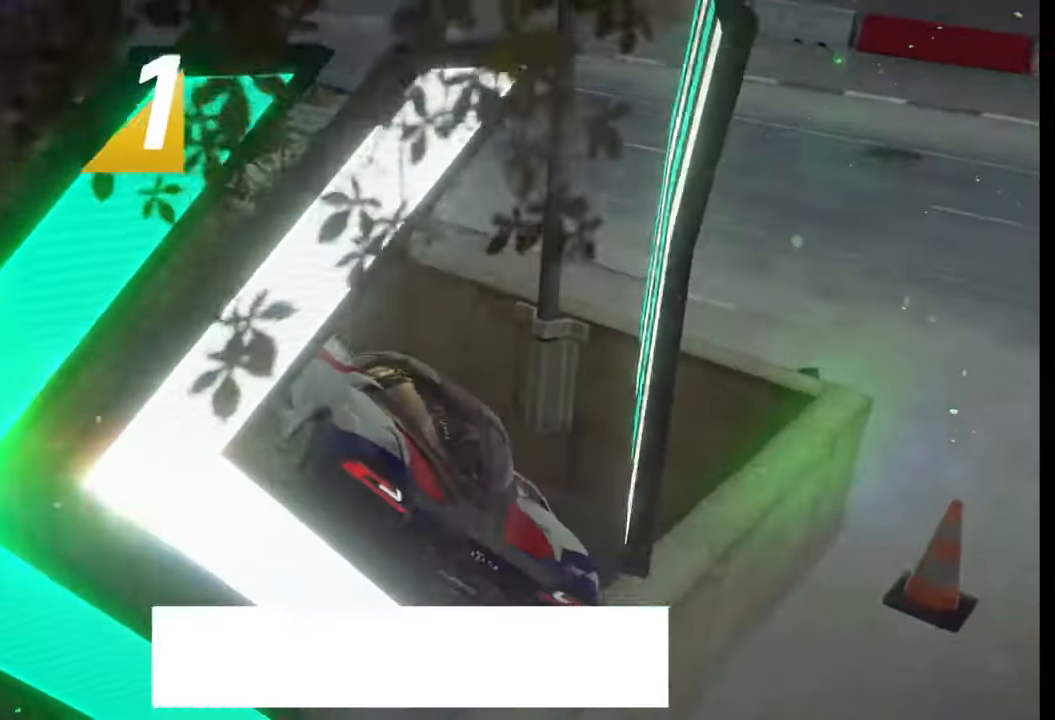
{"buttons": [], "left_stick": "center", "right_stick": "center", "events": []}
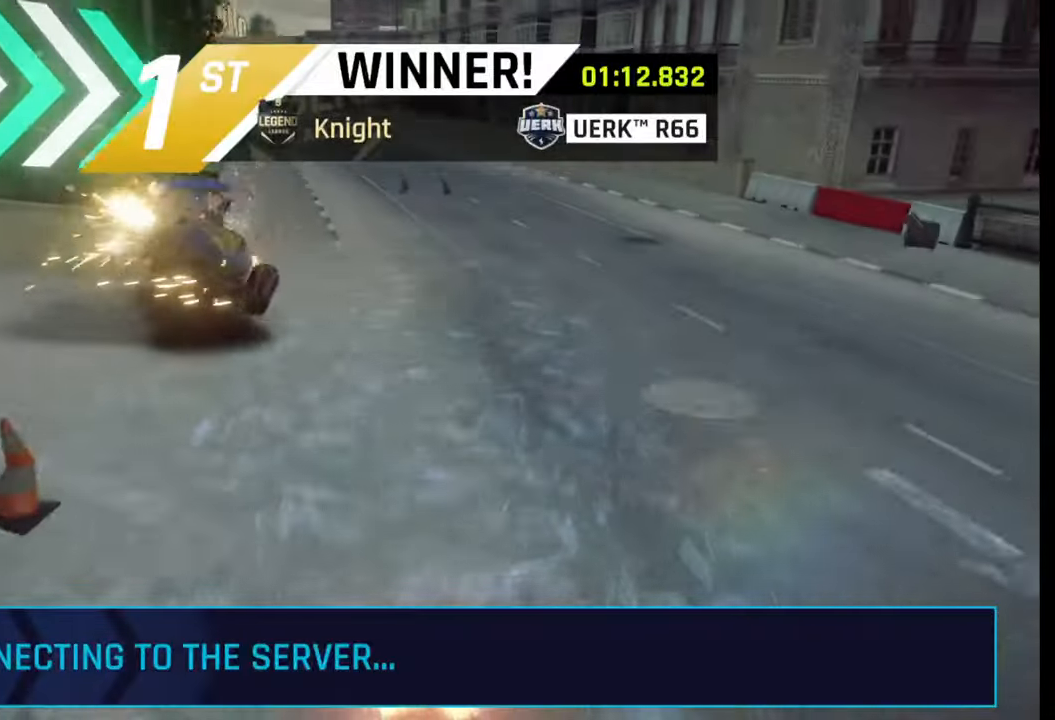
{"buttons": [], "left_stick": "center", "right_stick": "center", "events": []}
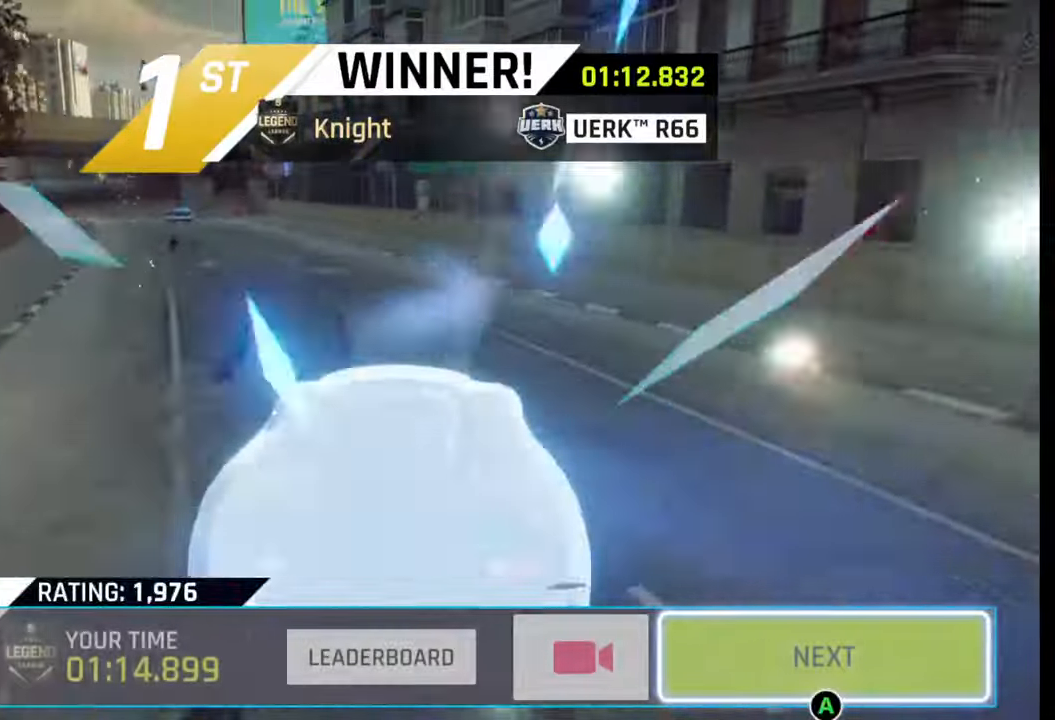
{"buttons": [], "left_stick": "center", "right_stick": "center", "events": []}
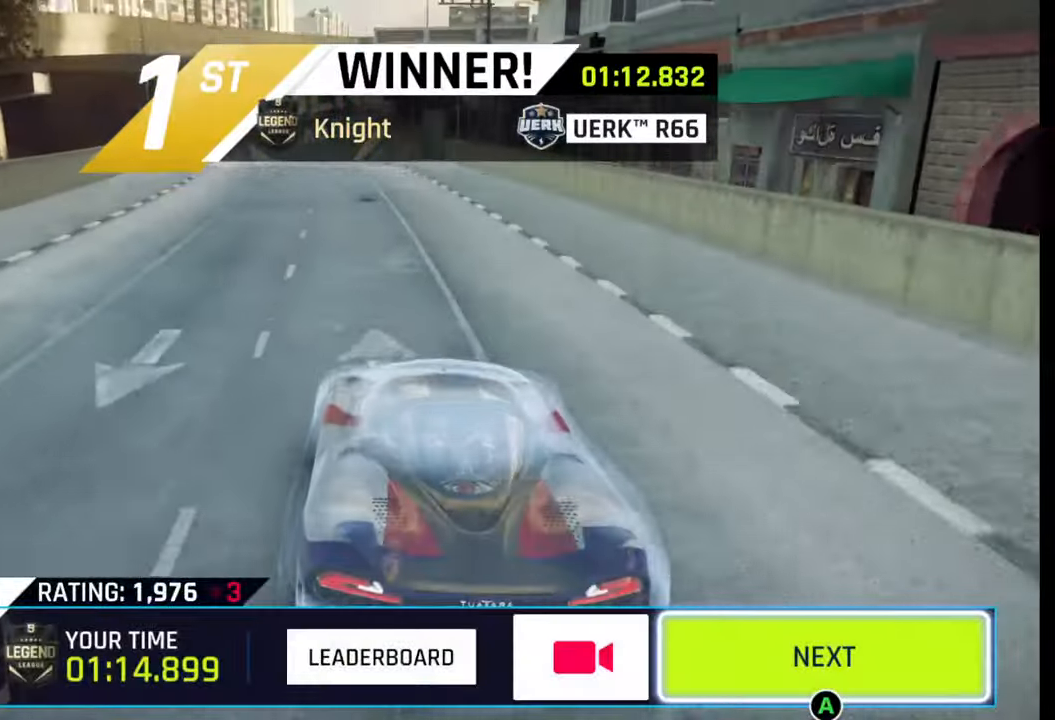
{"buttons": [], "left_stick": "center", "right_stick": "center", "events": []}
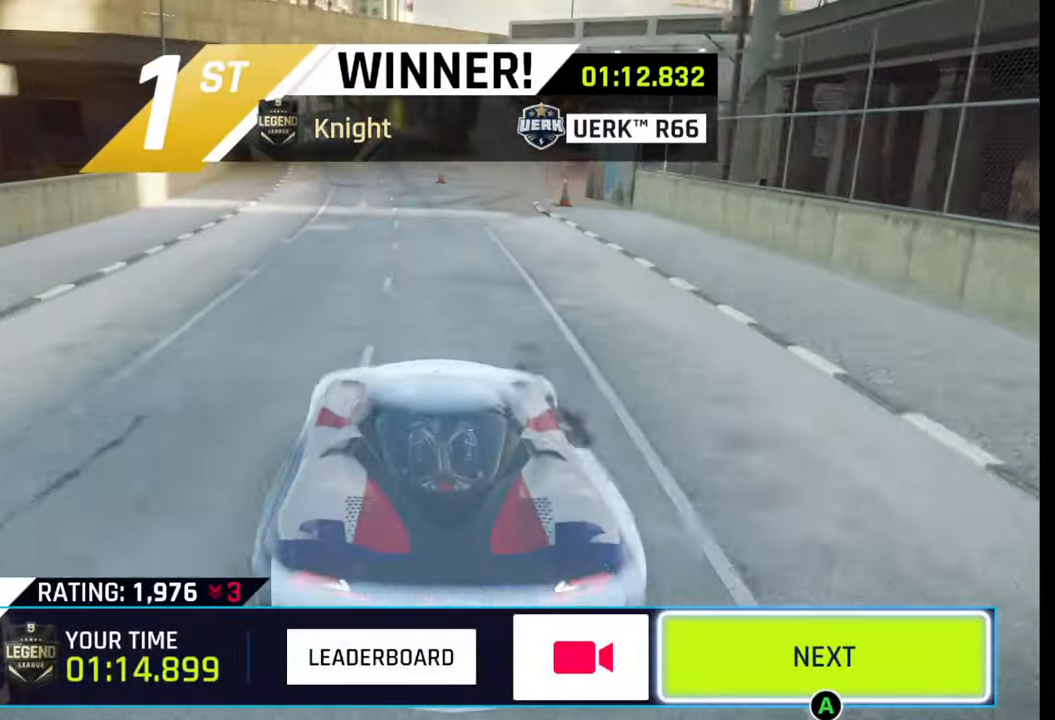
{"buttons": [], "left_stick": "center", "right_stick": "center", "events": []}
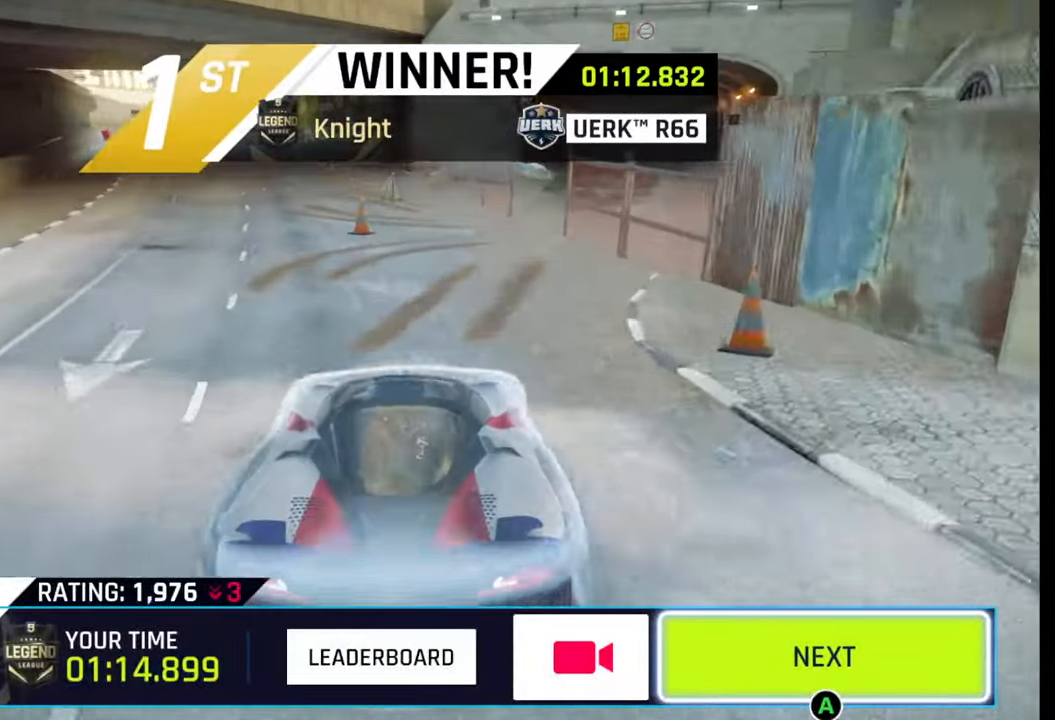
{"buttons": ["CIRCLE"], "left_stick": "center", "right_stick": "center", "events": [[433, "CIRCLE", "down"]]}
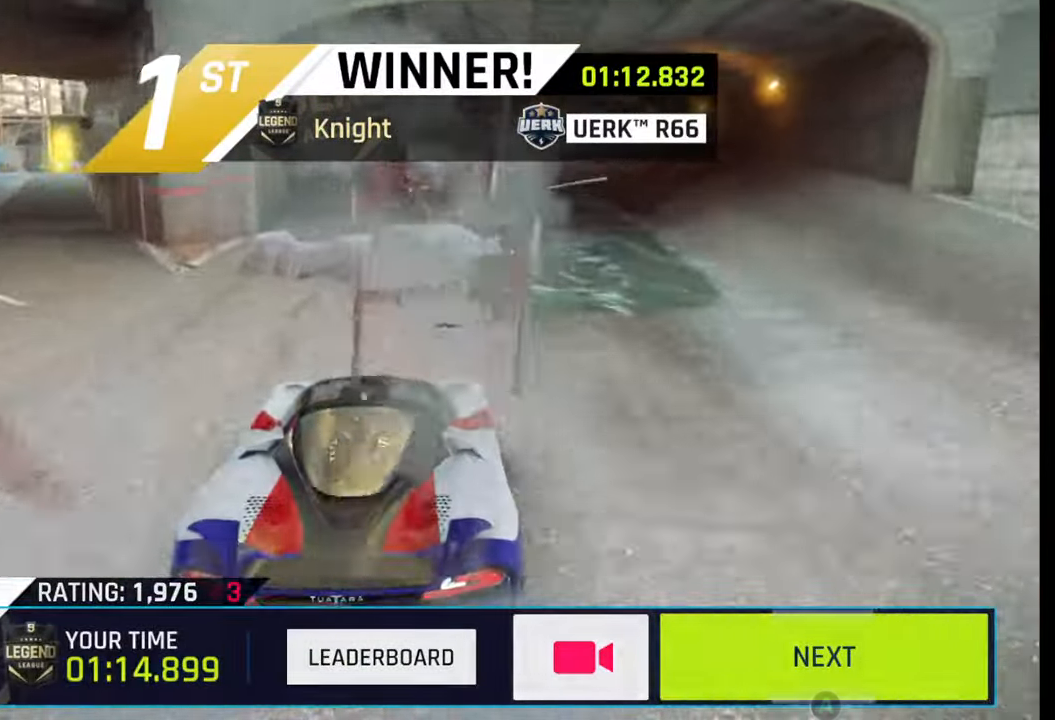
{"buttons": [], "left_stick": "center", "right_stick": "center", "events": [[67, "CIRCLE", "up"]]}
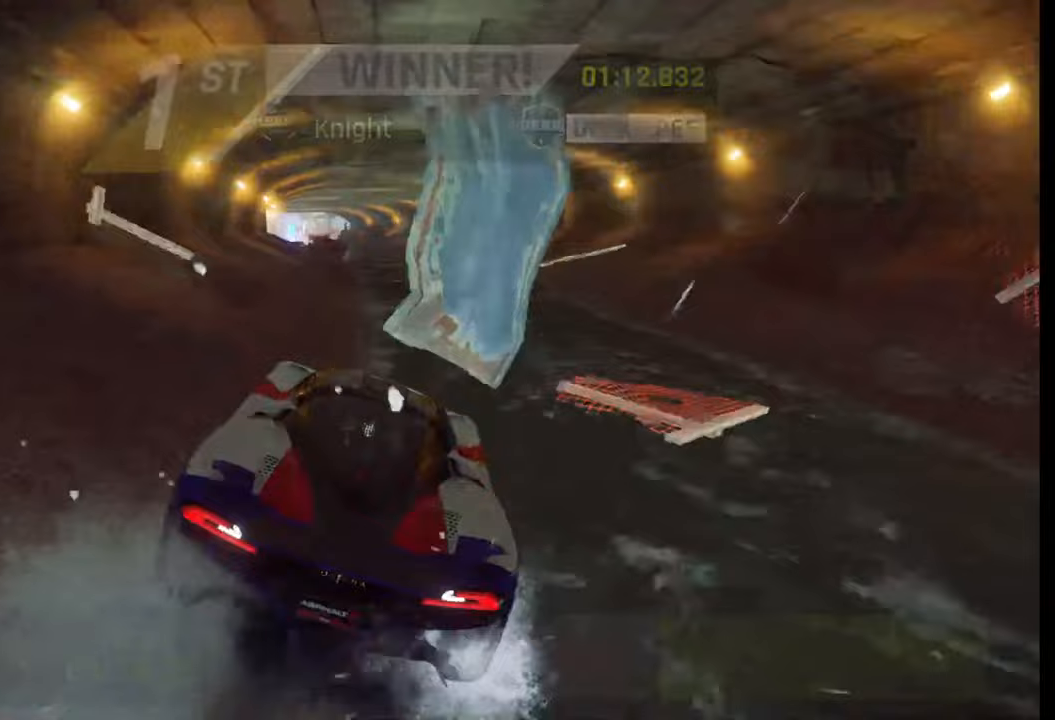
{"buttons": [], "left_stick": "center", "right_stick": "center", "events": []}
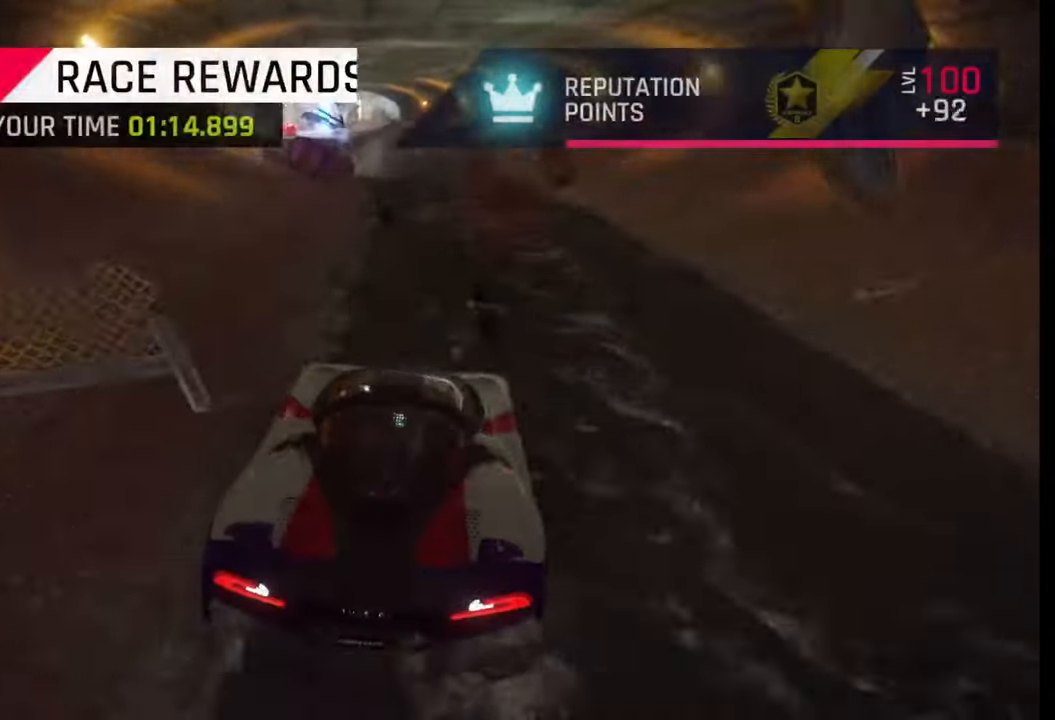
{"buttons": [], "left_stick": "center", "right_stick": "center", "events": []}
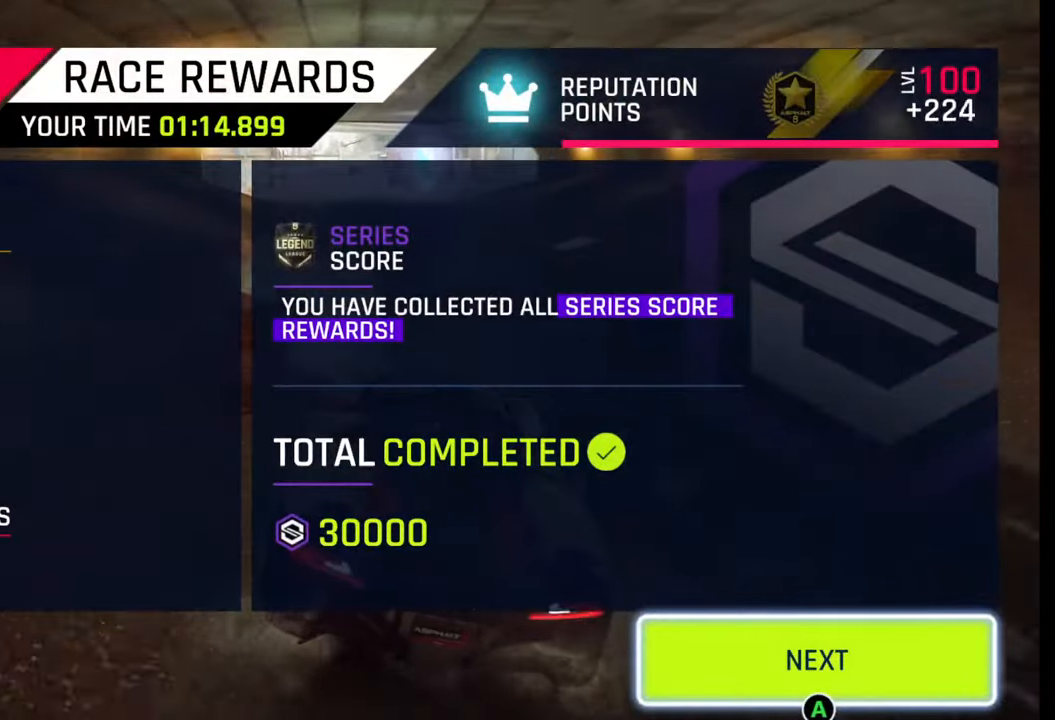
{"buttons": ["CIRCLE"], "left_stick": "center", "right_stick": "center", "events": [[467, "CIRCLE", "down"]]}
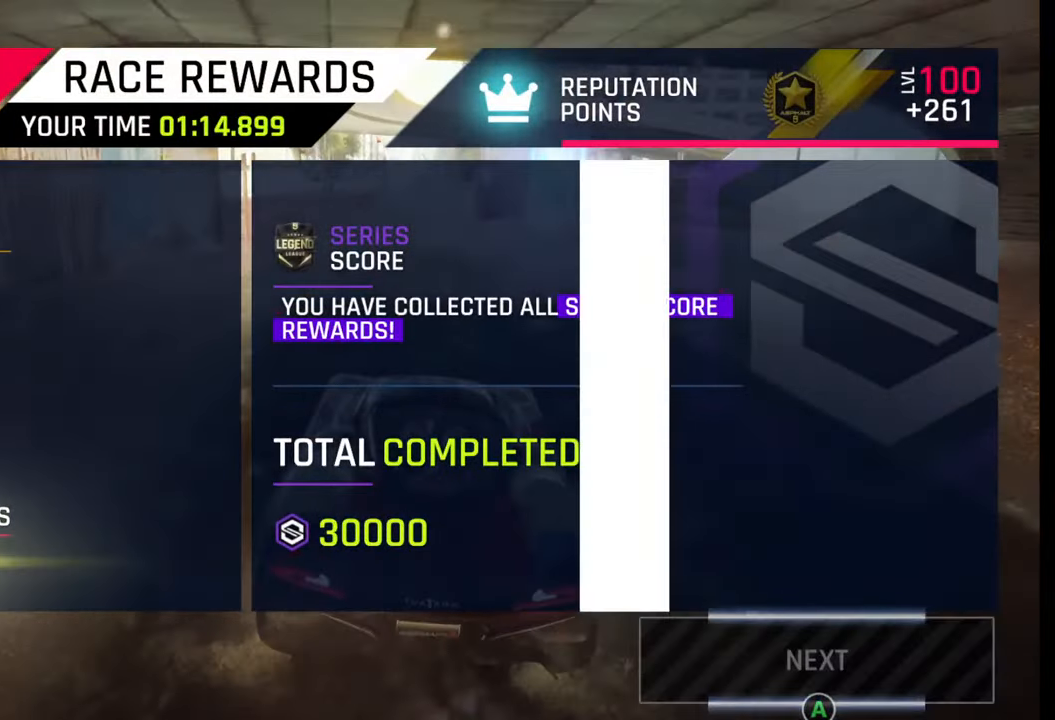
{"buttons": [], "left_stick": "center", "right_stick": "center", "events": [[100, "CIRCLE", "up"]]}
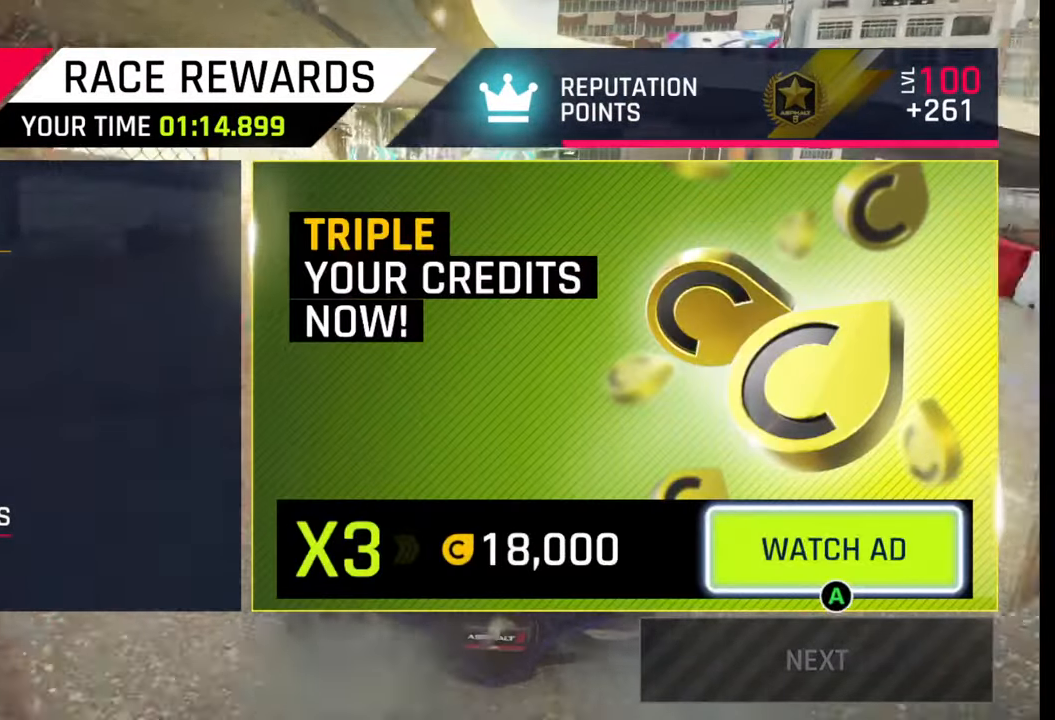
{"buttons": [], "left_stick": "center", "right_stick": "center", "events": []}
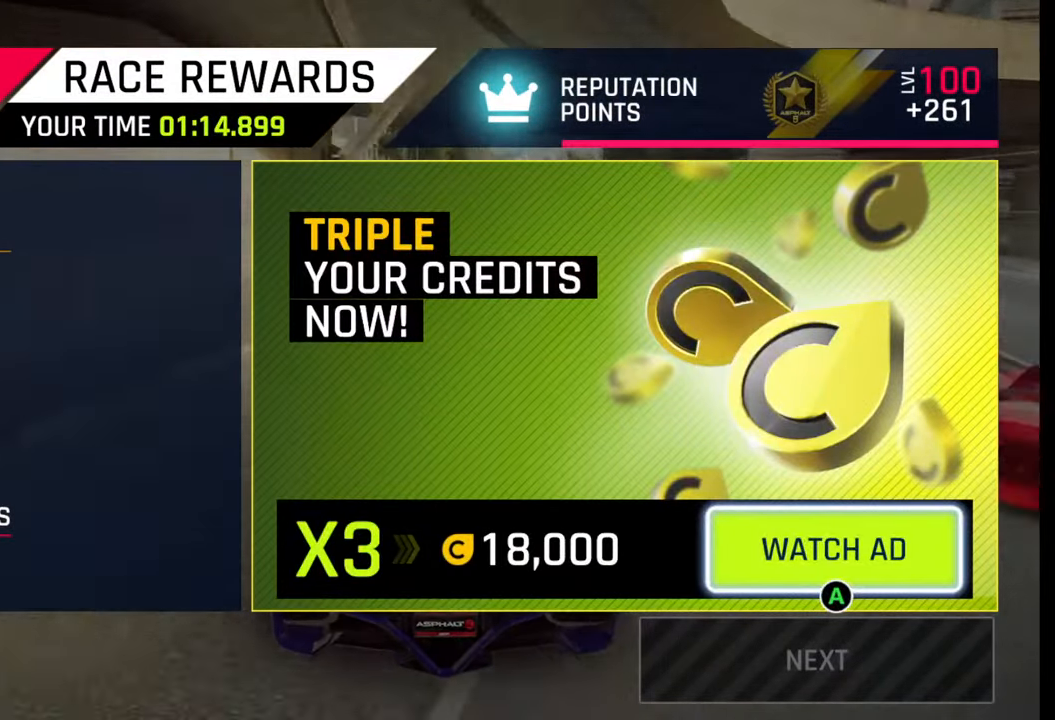
{"buttons": [], "left_stick": "center", "right_stick": "center", "events": []}
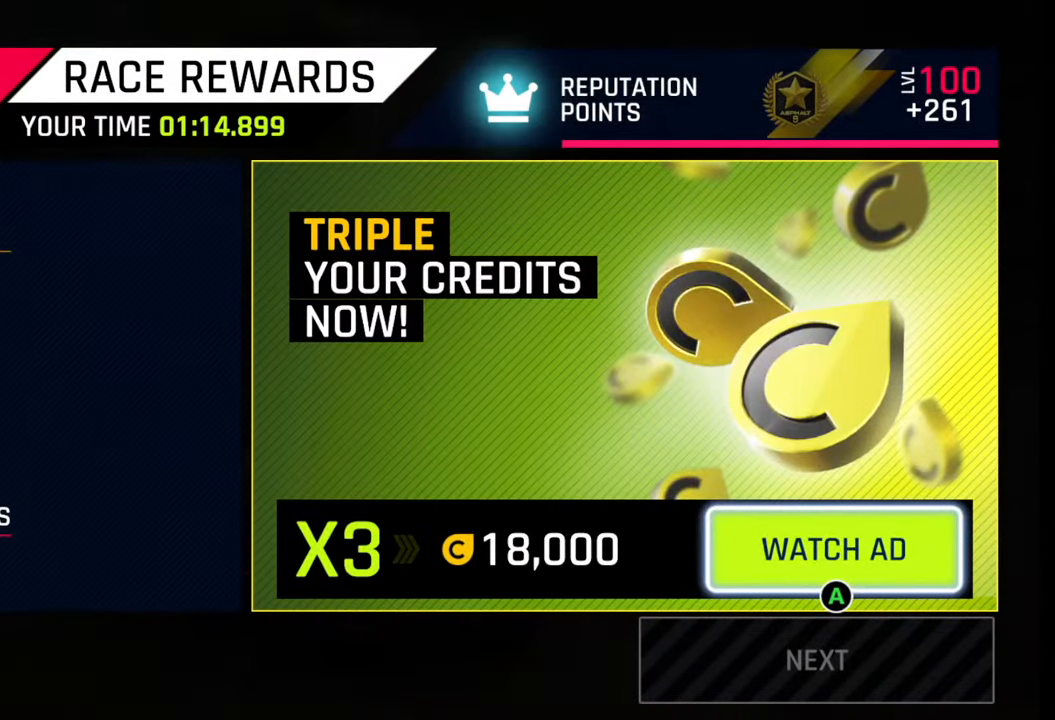
{"buttons": [], "left_stick": "center", "right_stick": "center", "events": []}
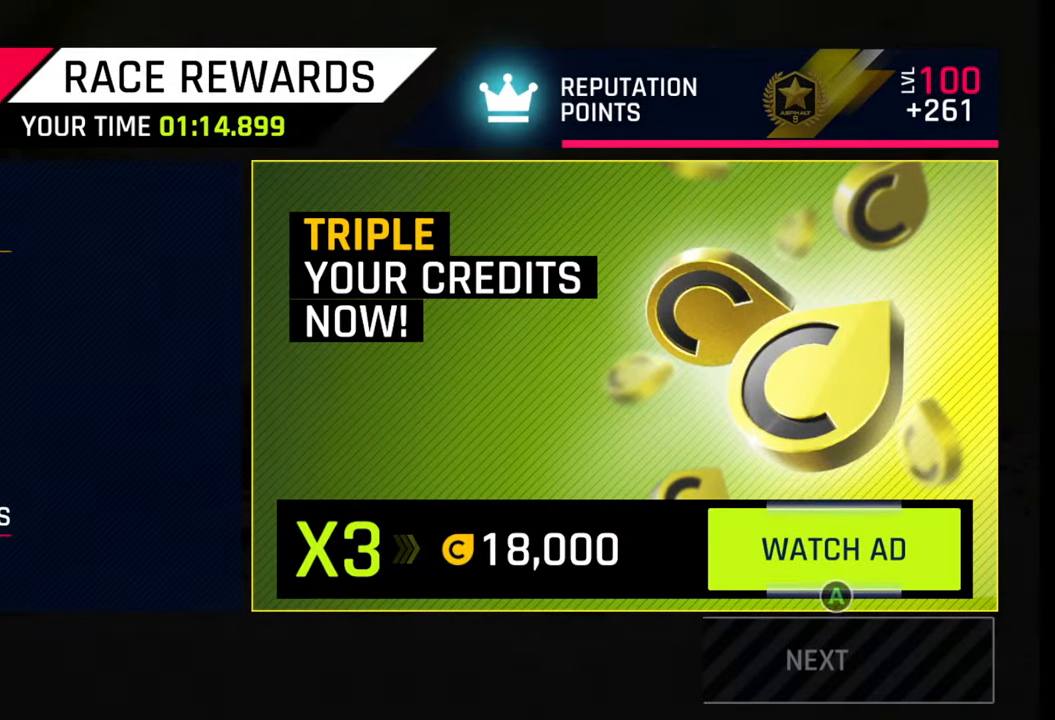
{"buttons": [], "left_stick": "center", "right_stick": "center", "events": []}
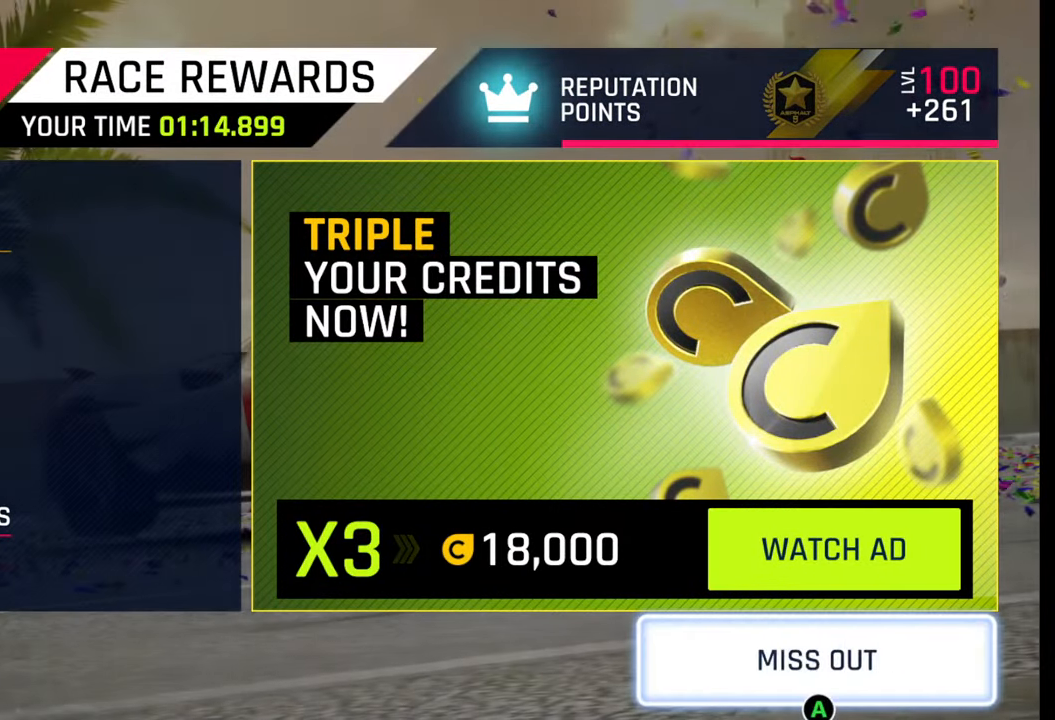
{"buttons": [], "left_stick": "center", "right_stick": "center", "events": [[100, "CROSS", "down"], [150, "CROSS", "up"], [217, "CROSS", "down"], [300, "CROSS", "up"]]}
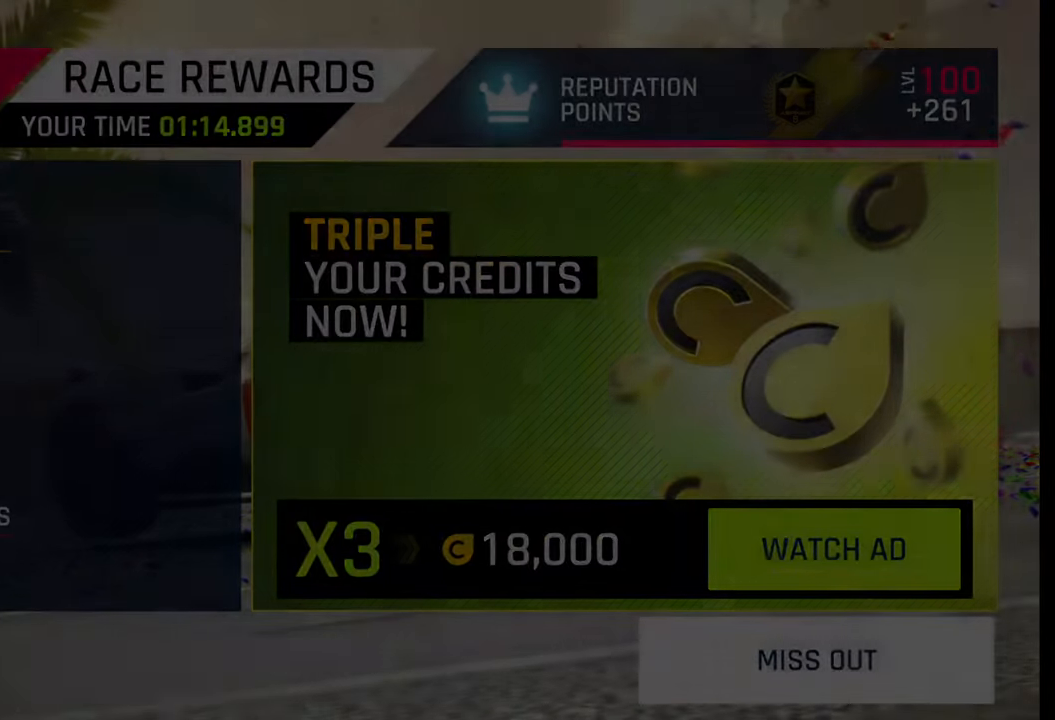
{"buttons": [], "left_stick": "center", "right_stick": "center", "events": []}